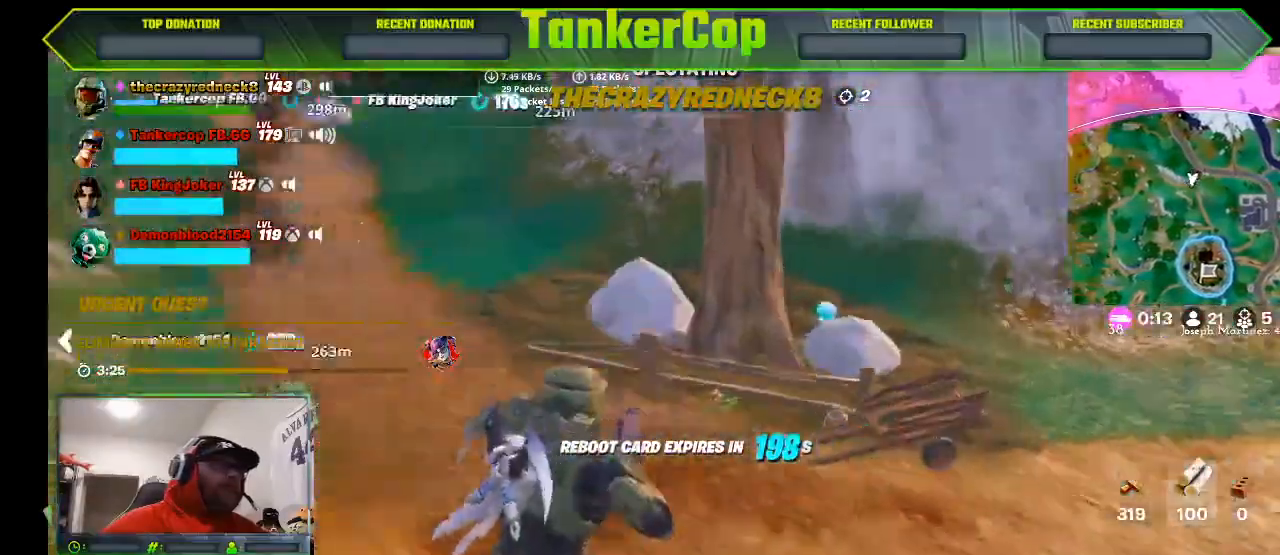
Gameplay with a controller (PlayStation layout); each line is a JSON object with the inputs held at the frame after it. "events" lists button and stick changes between this image and that frame as [ms after this image, input, new state], when the widget could be followed in between.
{"buttons": [], "left_stick": "center", "right_stick": "up", "events": [[367, "right_stick", "up"]]}
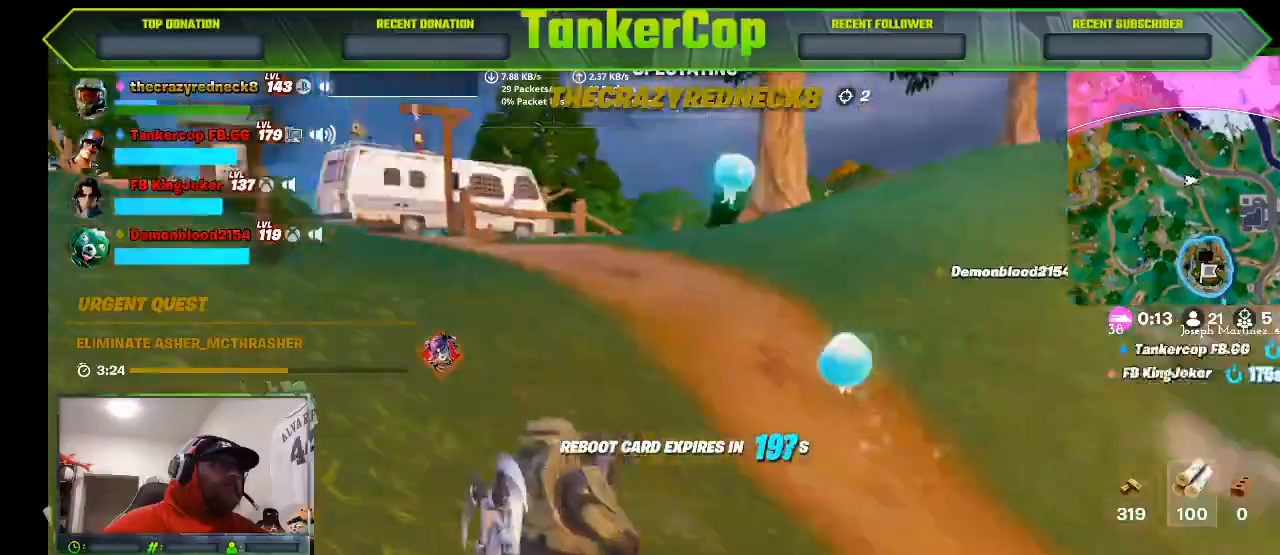
{"buttons": [], "left_stick": "center", "right_stick": "up", "events": []}
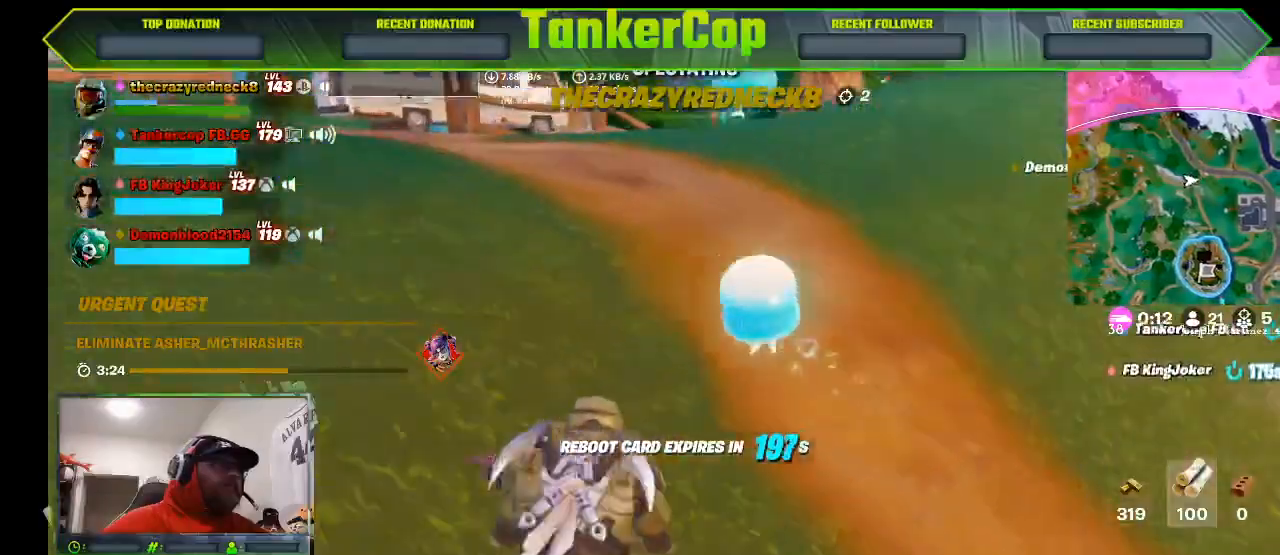
{"buttons": [], "left_stick": "center", "right_stick": "up", "events": []}
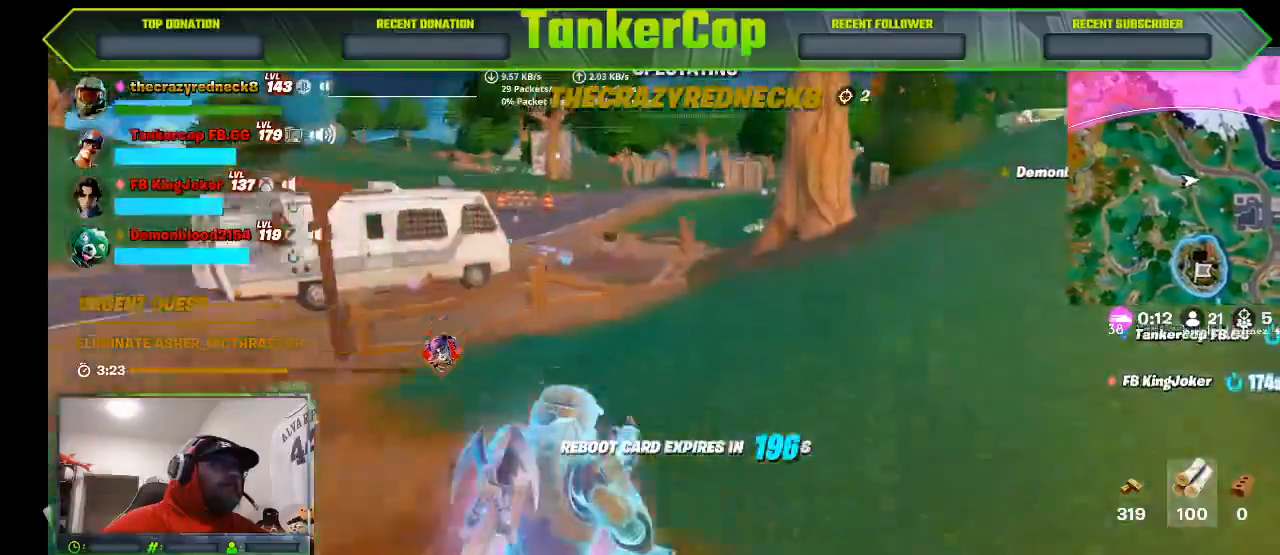
{"buttons": [], "left_stick": "center", "right_stick": "center", "events": [[67, "right_stick", "center"]]}
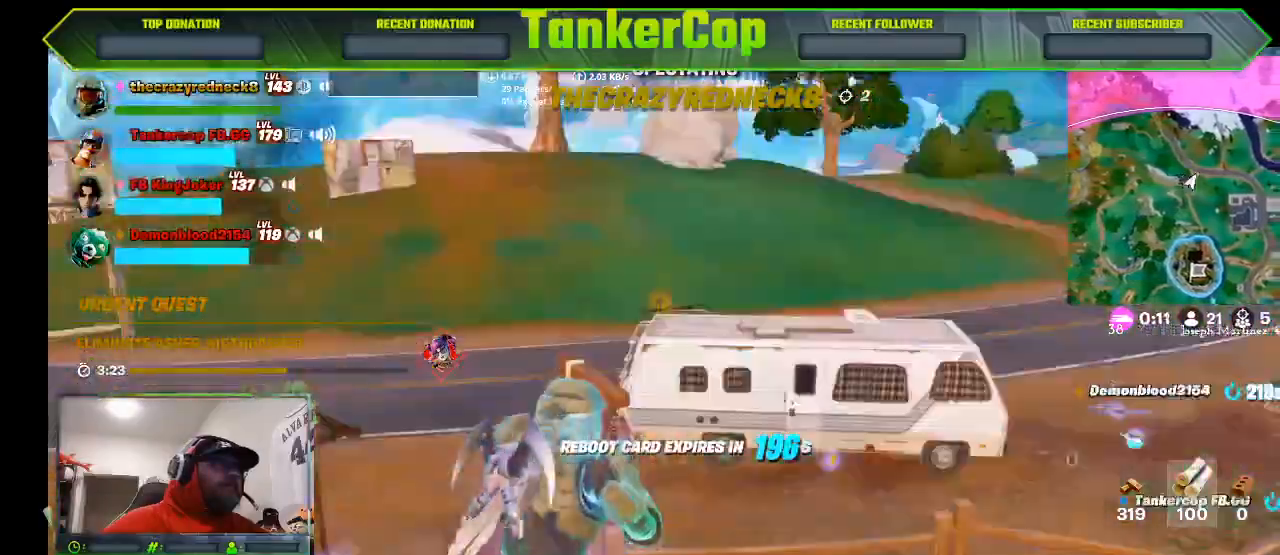
{"buttons": [], "left_stick": "center", "right_stick": "center"}
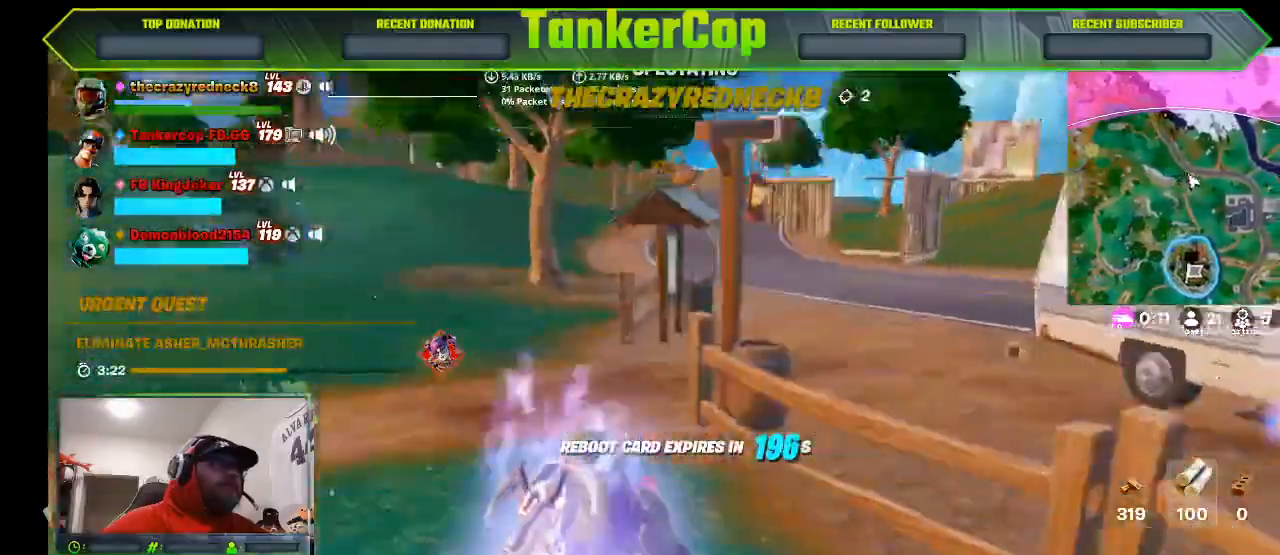
{"buttons": [], "left_stick": "center", "right_stick": "center", "events": []}
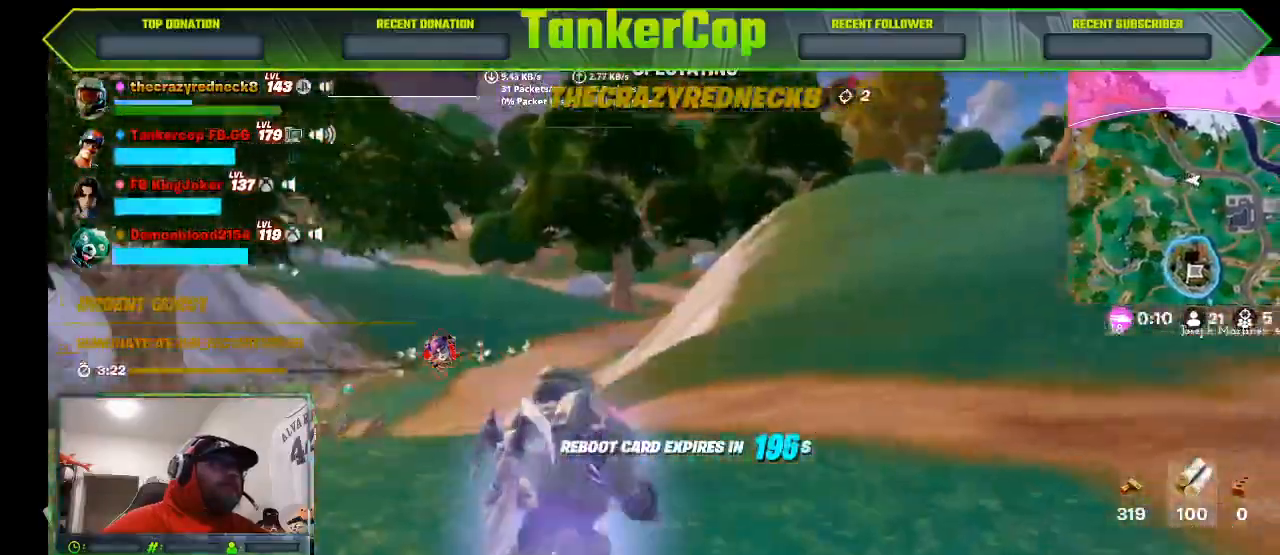
{"buttons": [], "left_stick": "center", "right_stick": "center", "events": []}
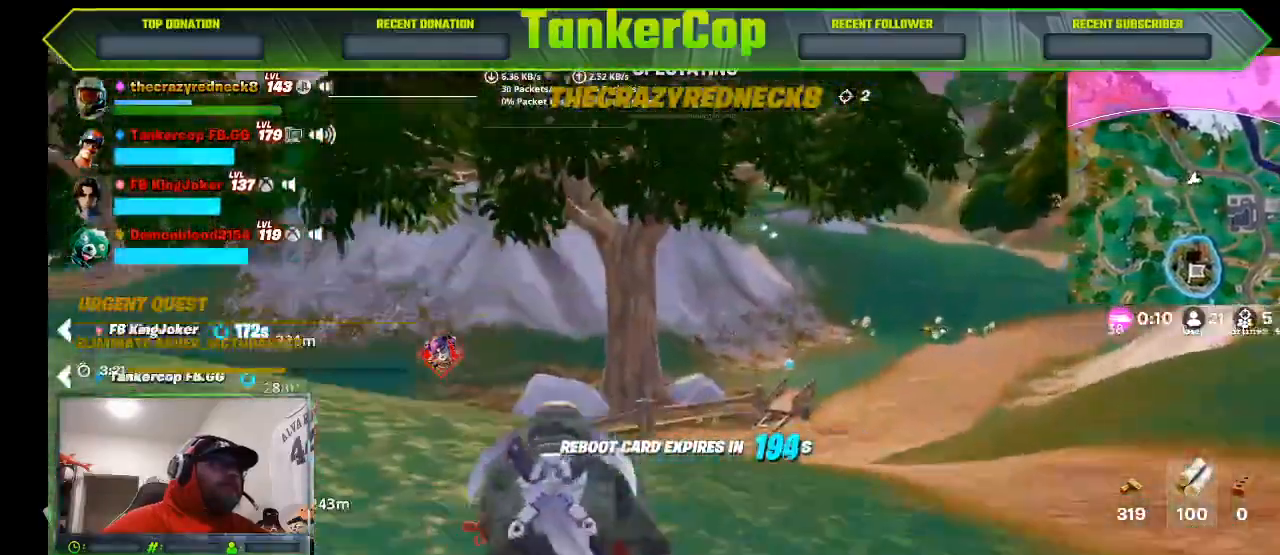
{"buttons": [], "left_stick": "center", "right_stick": "center", "events": []}
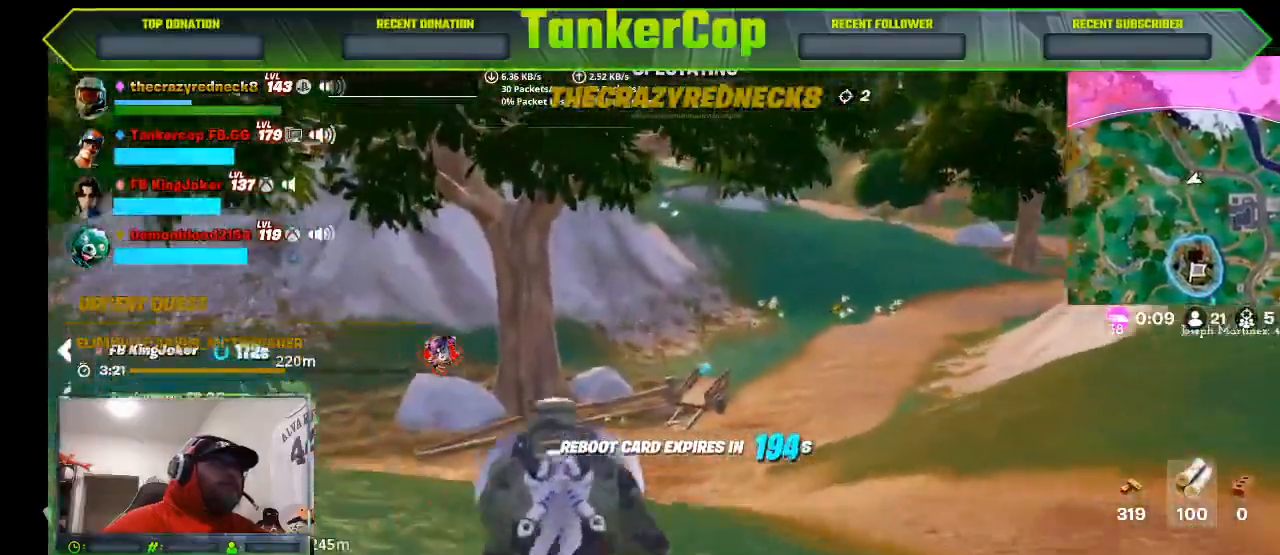
{"buttons": [], "left_stick": "center", "right_stick": "center", "events": []}
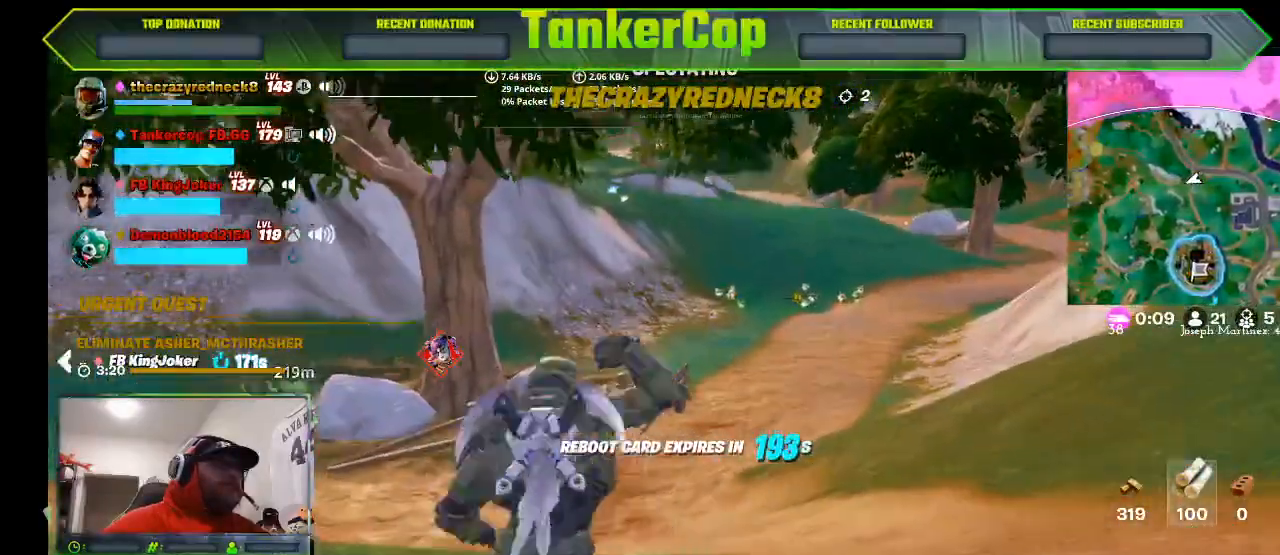
{"buttons": [], "left_stick": "center", "right_stick": "center", "events": []}
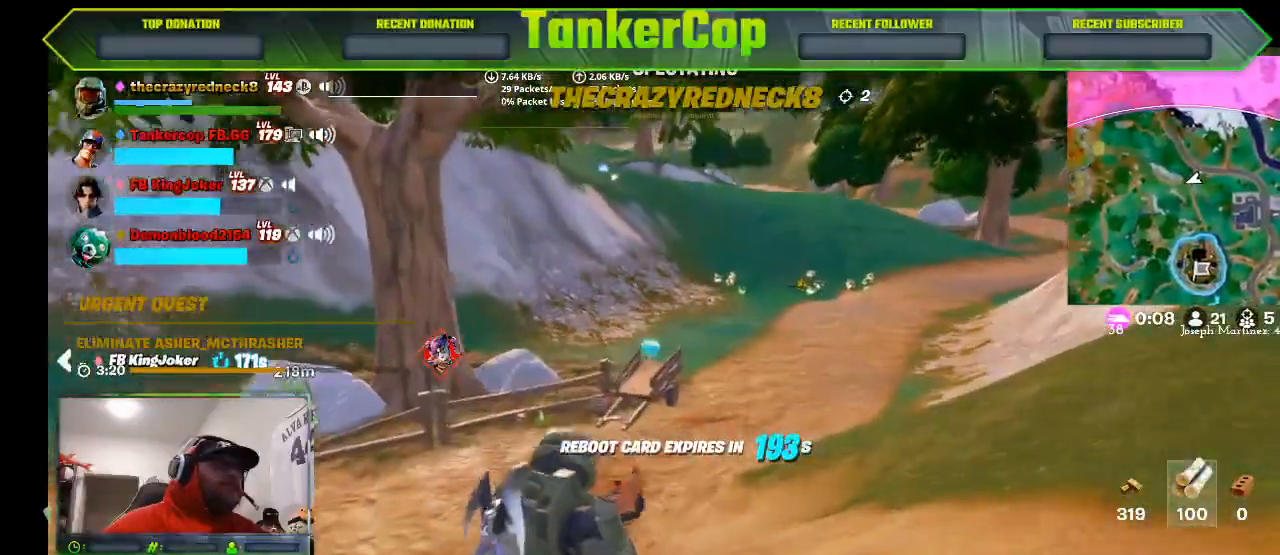
{"buttons": [], "left_stick": "center", "right_stick": "center", "events": []}
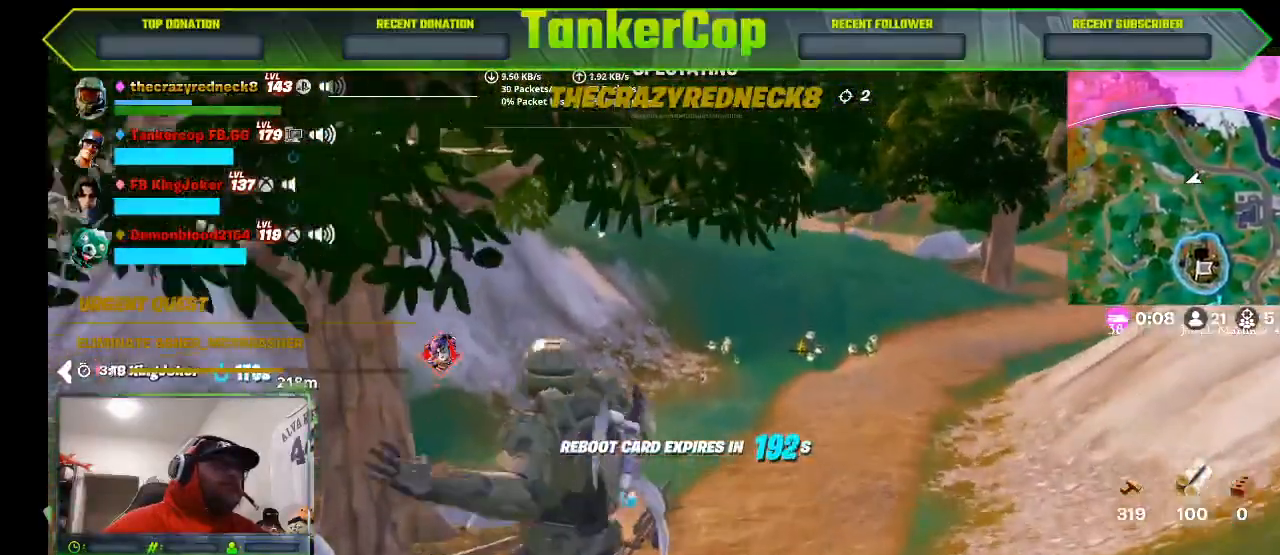
{"buttons": [], "left_stick": "right", "right_stick": "center", "events": [[233, "left_stick", "right"]]}
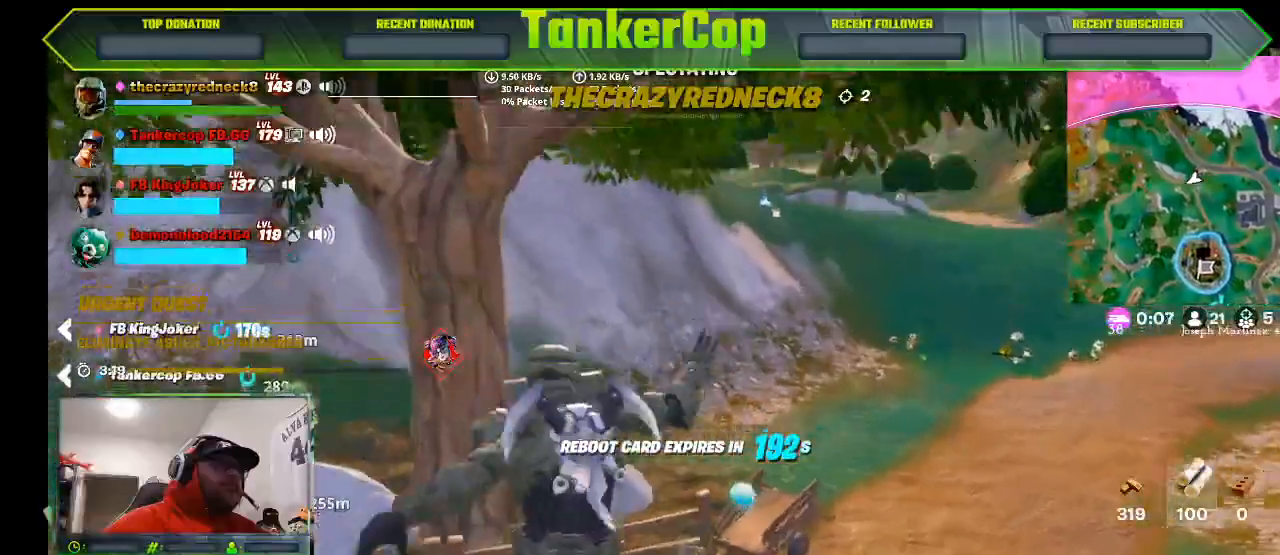
{"buttons": [], "left_stick": "center", "right_stick": "center", "events": [[33, "left_stick", "center"]]}
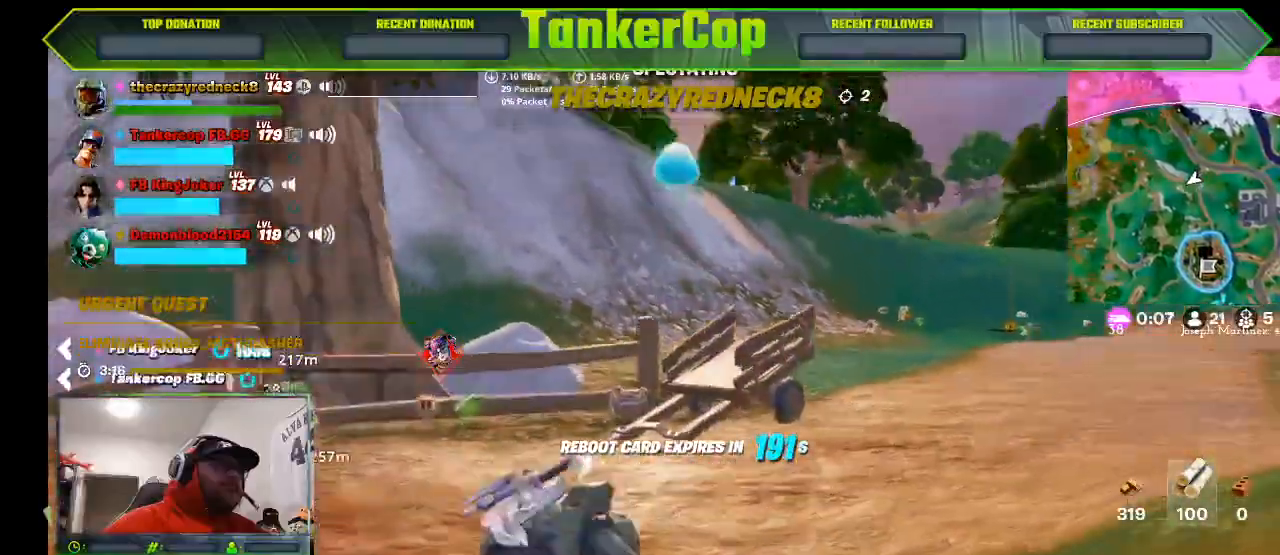
{"buttons": [], "left_stick": "center", "right_stick": "center", "events": [[167, "left_stick", "right"], [400, "left_stick", "center"]]}
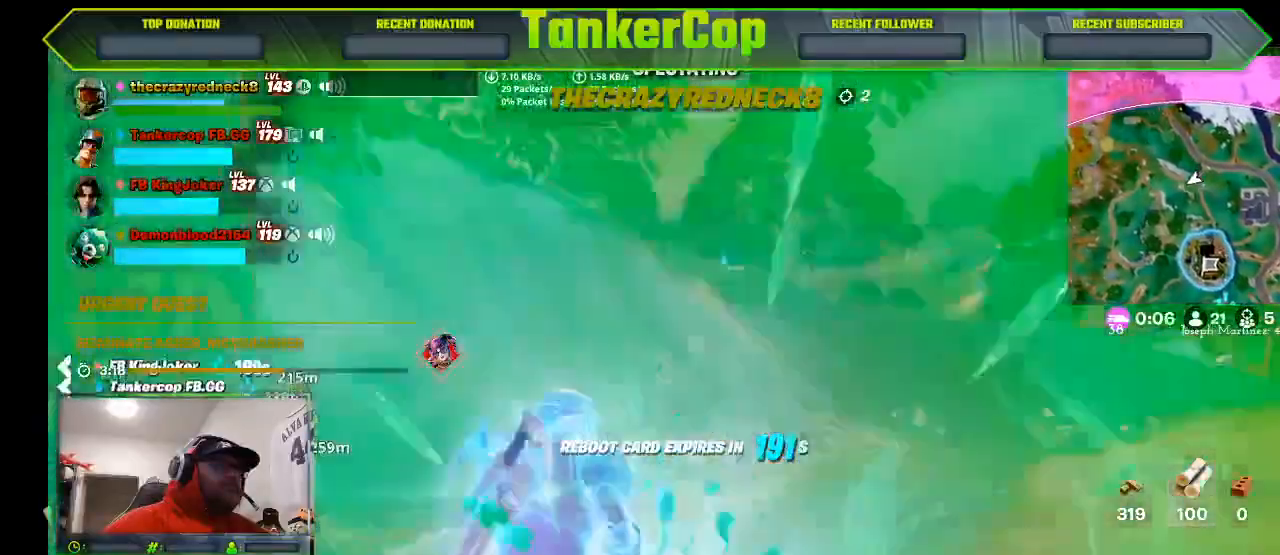
{"buttons": [], "left_stick": "center", "right_stick": "center", "events": []}
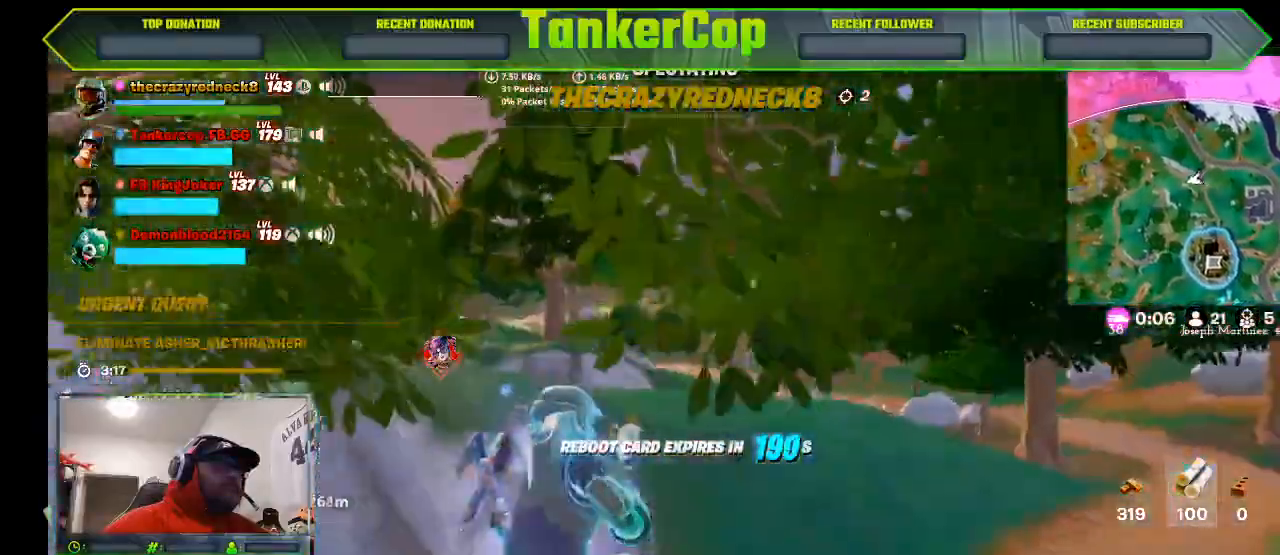
{"buttons": [], "left_stick": "center", "right_stick": "center", "events": []}
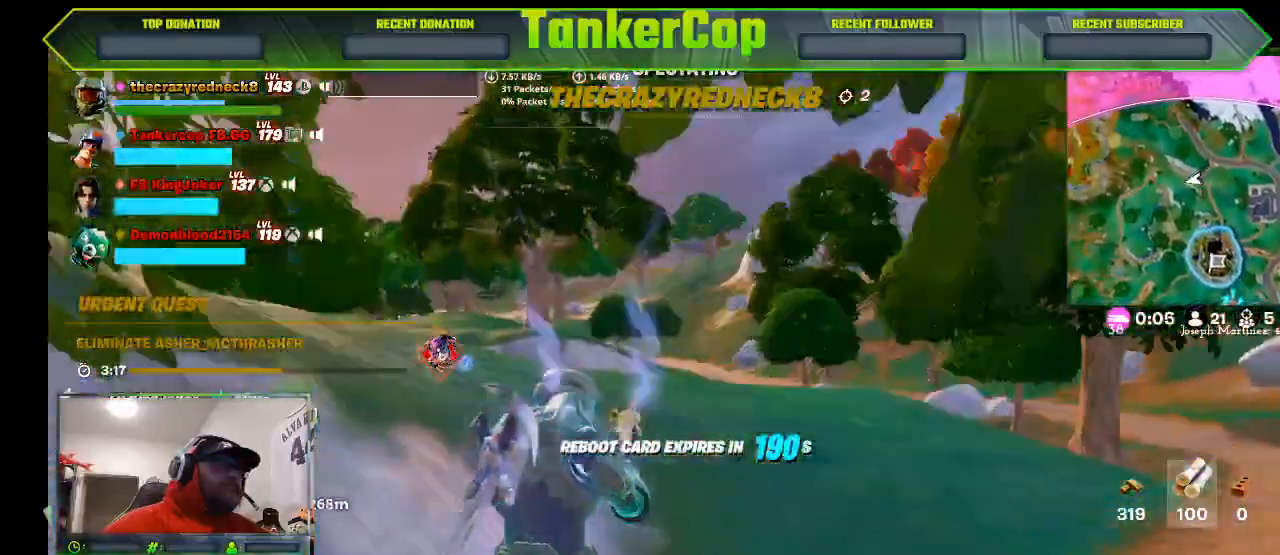
{"buttons": [], "left_stick": "center", "right_stick": "center", "events": []}
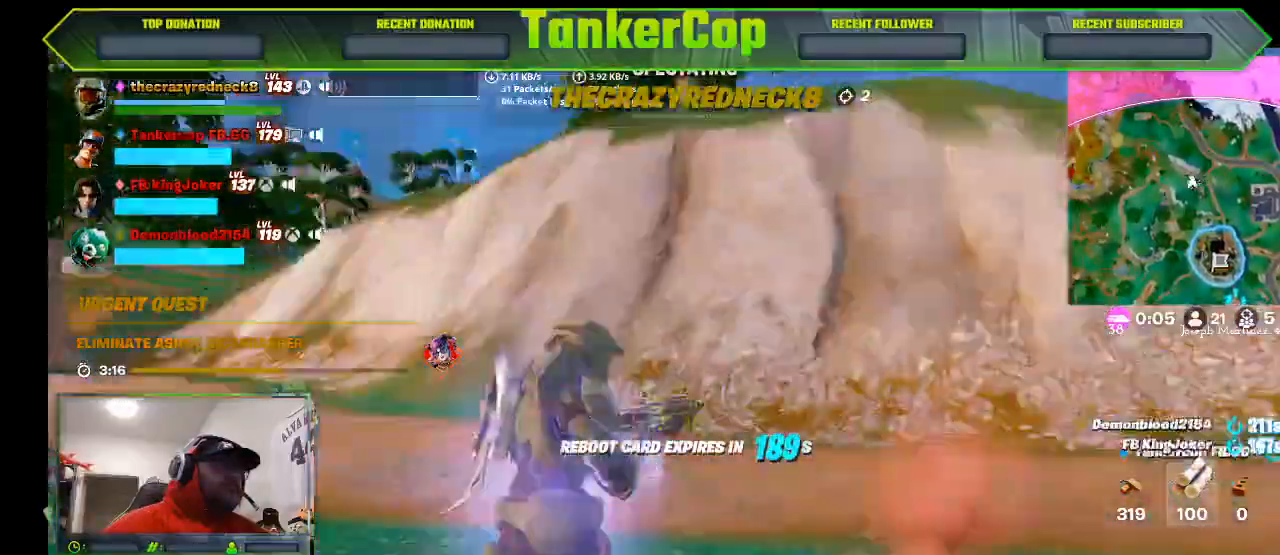
{"buttons": [], "left_stick": "down-right", "right_stick": "center", "events": [[33, "left_stick", "down-right"]]}
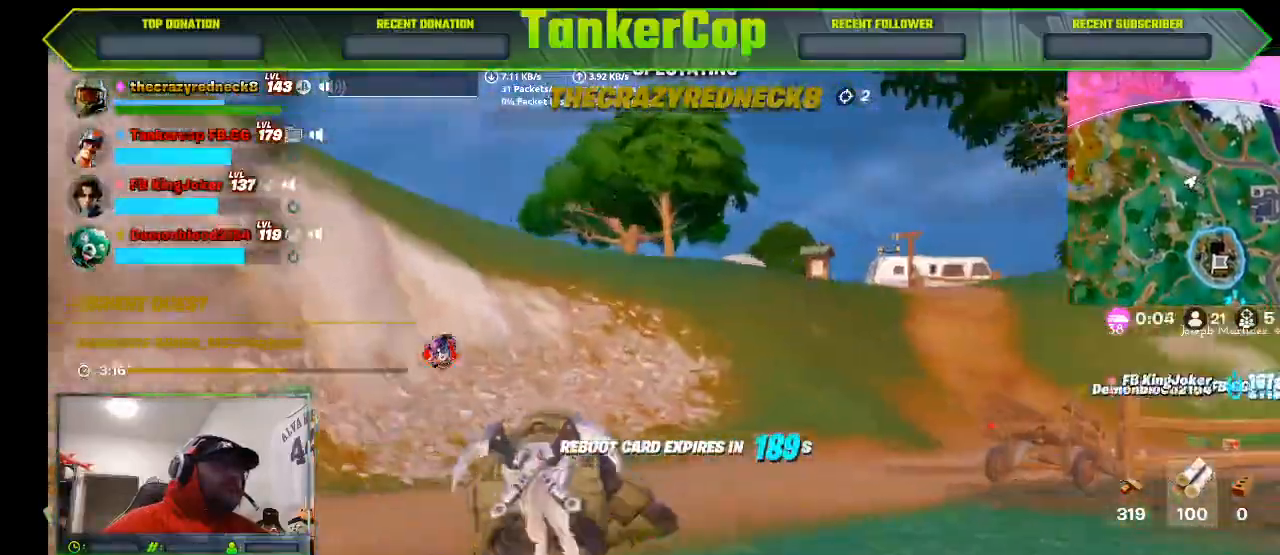
{"buttons": [], "left_stick": "center", "right_stick": "center", "events": [[200, "left_stick", "center"]]}
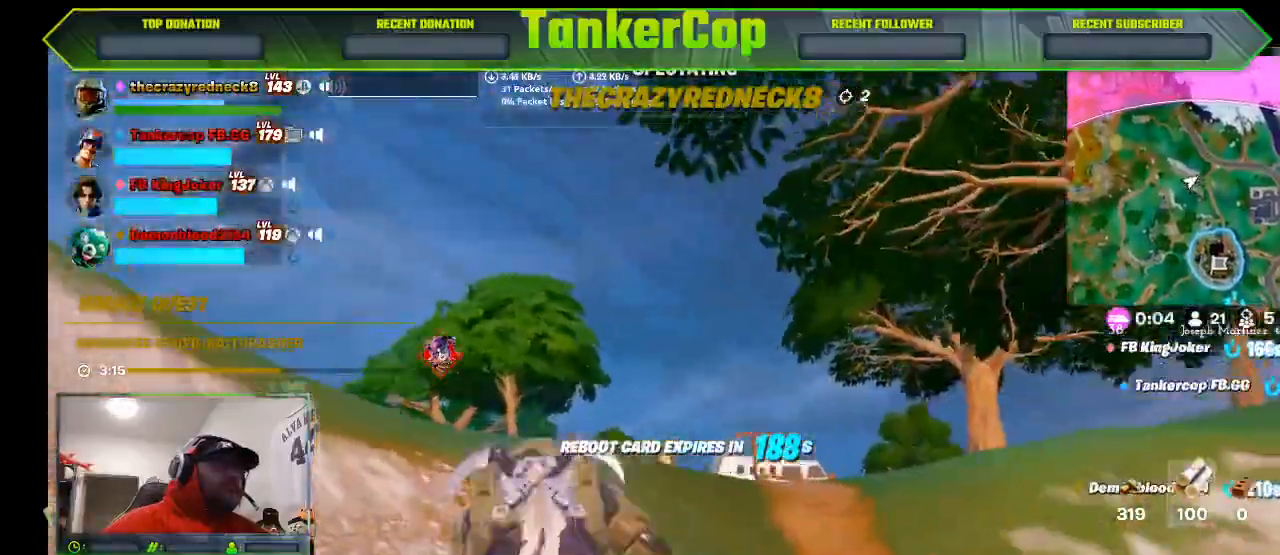
{"buttons": [], "left_stick": "center", "right_stick": "center", "events": []}